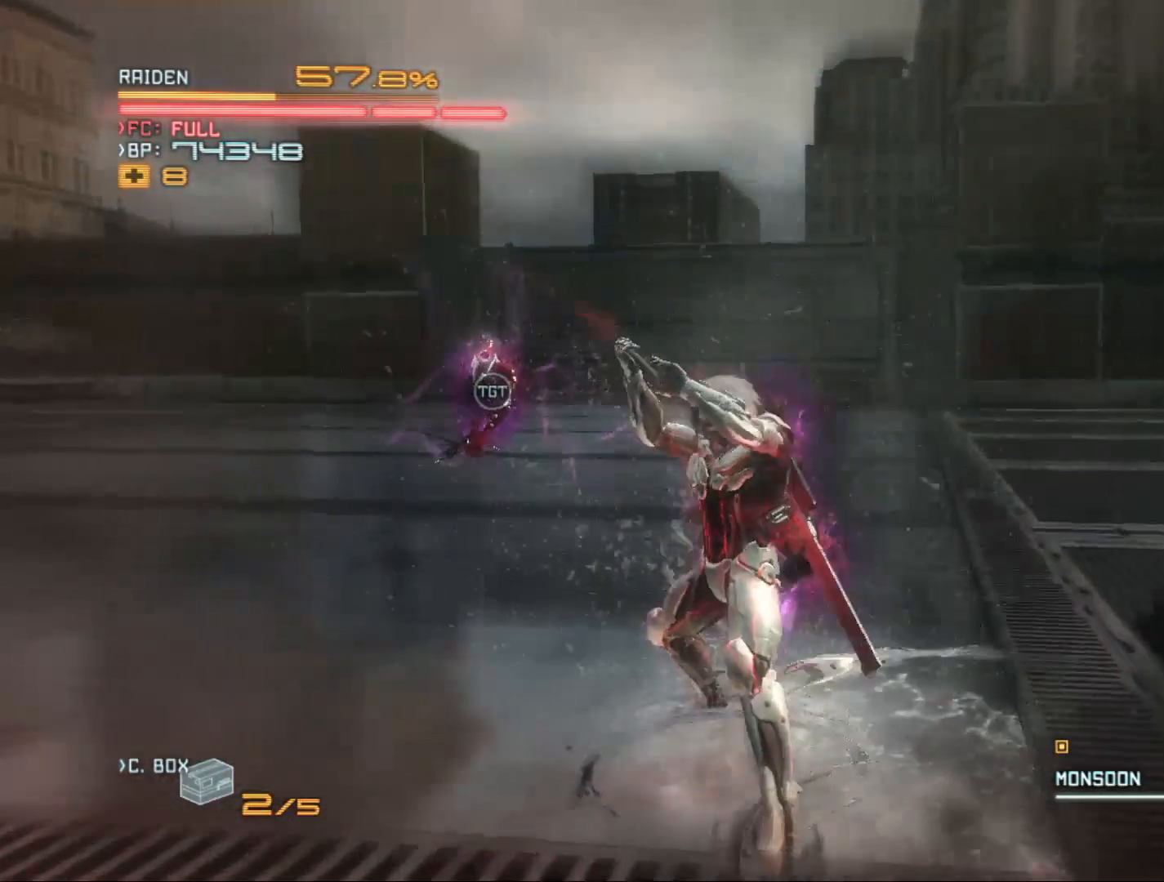
Gameplay with a controller (Xbox layout); each line is a JSON object with the inputs held at the frame after it. "events" lists button and stick changes between this image and that frame as [ms after this image, input, new state], when the widget could be followed in between.
{"buttons": [], "left_stick": "up-left", "right_stick": "center", "events": [[367, "X", "down"], [500, "X", "up"]]}
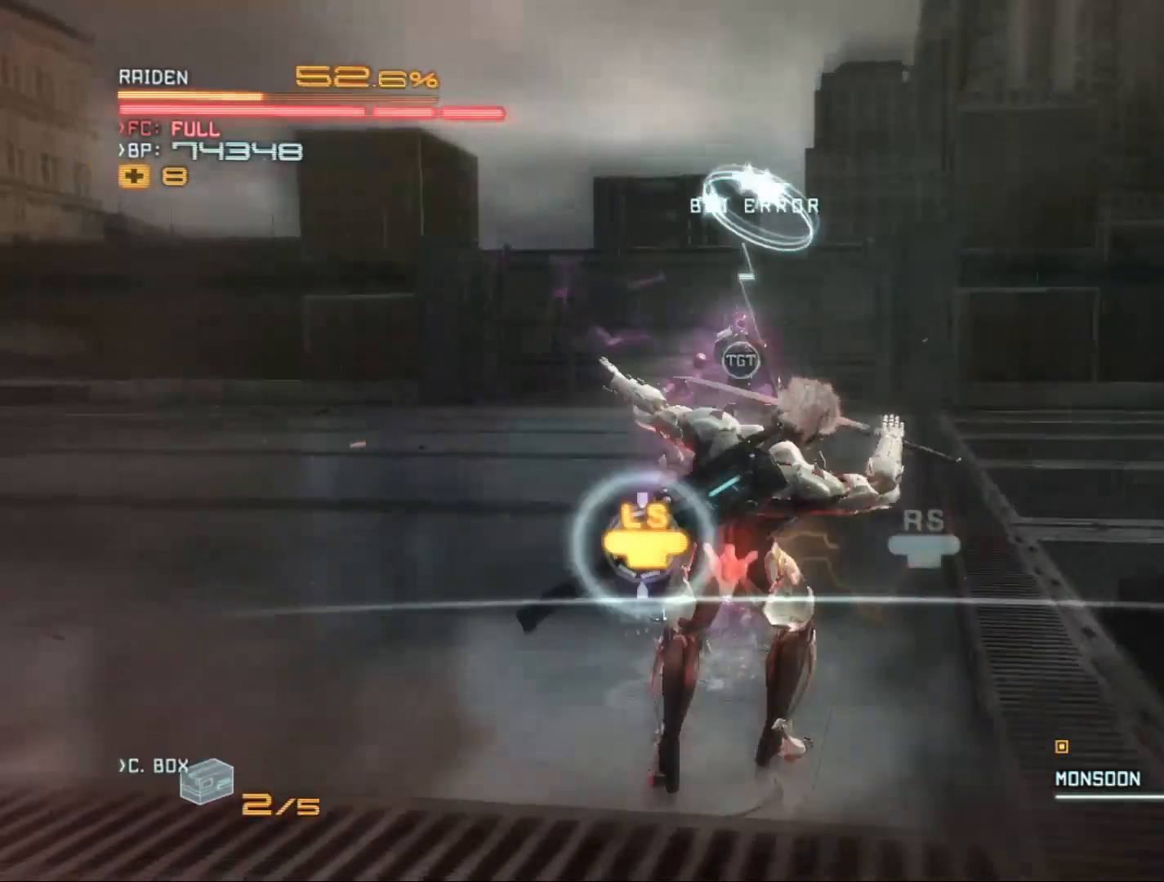
{"buttons": ["X"], "left_stick": "right", "right_stick": "center", "events": [[67, "X", "down"], [100, "left_stick", "up"], [200, "X", "up"], [267, "left_stick", "right"], [300, "X", "down"], [367, "X", "up"], [367, "left_stick", "up"], [433, "left_stick", "right"], [500, "X", "down"]]}
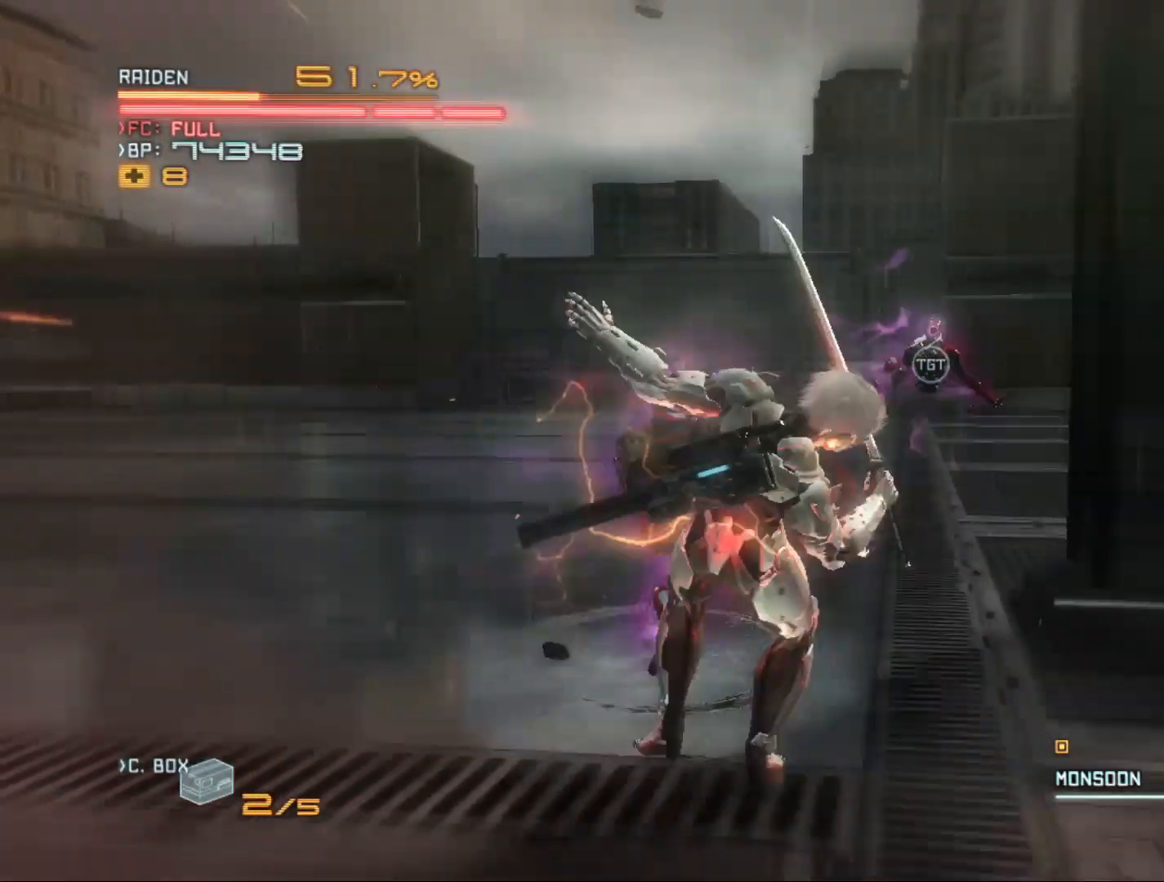
{"buttons": ["X"], "left_stick": "right", "right_stick": "center", "events": [[33, "X", "up"], [67, "left_stick", "up-right"], [167, "left_stick", "up-left"], [233, "left_stick", "down-right"], [300, "left_stick", "up-left"], [333, "X", "down"], [367, "left_stick", "right"], [433, "X", "up"], [433, "left_stick", "up-left"], [500, "X", "down"], [500, "left_stick", "right"]]}
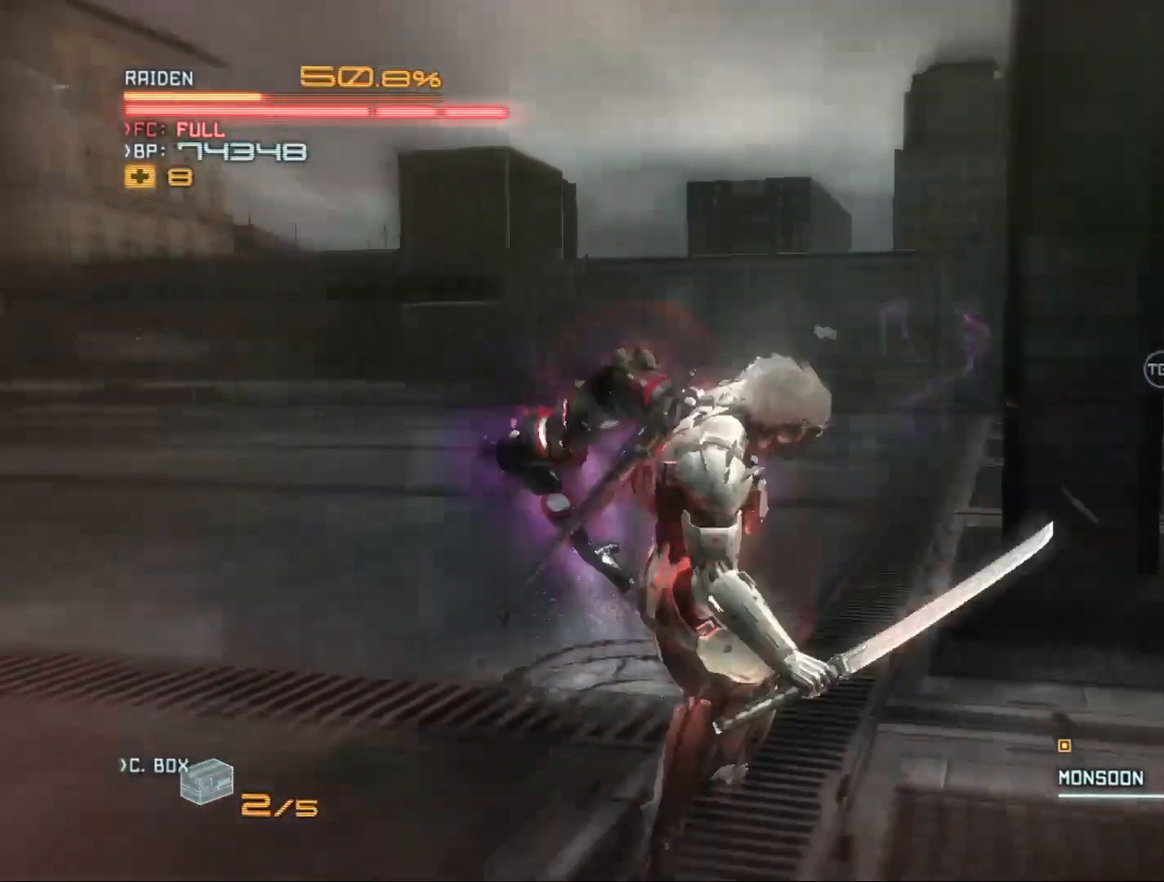
{"buttons": [], "left_stick": "up-left", "right_stick": "center", "events": [[100, "left_stick", "up-left"], [133, "X", "up"], [200, "X", "down"], [333, "X", "up"], [367, "X", "down"], [500, "X", "up"]]}
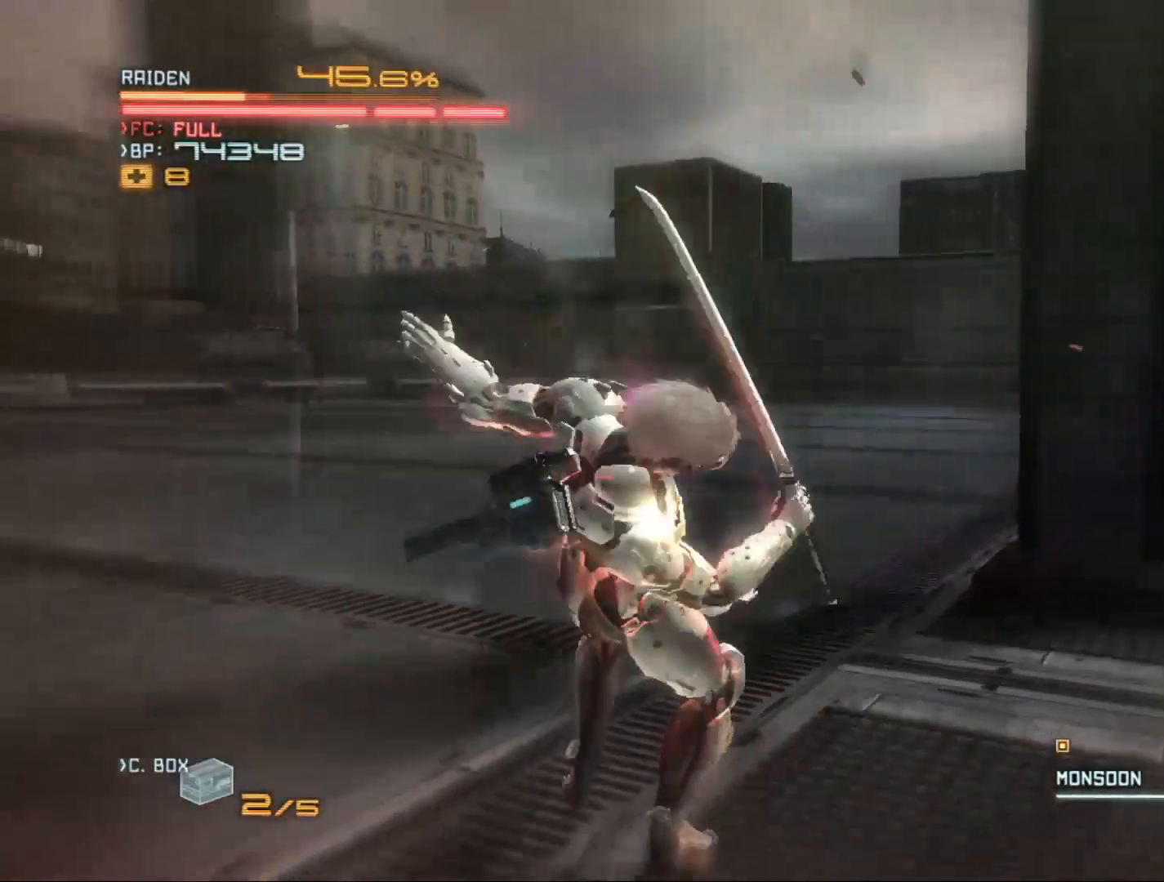
{"buttons": ["X"], "left_stick": "up", "right_stick": "center", "events": [[67, "left_stick", "up"], [133, "X", "down"], [233, "X", "up"], [267, "left_stick", "center"], [367, "left_stick", "up"], [400, "X", "down"]]}
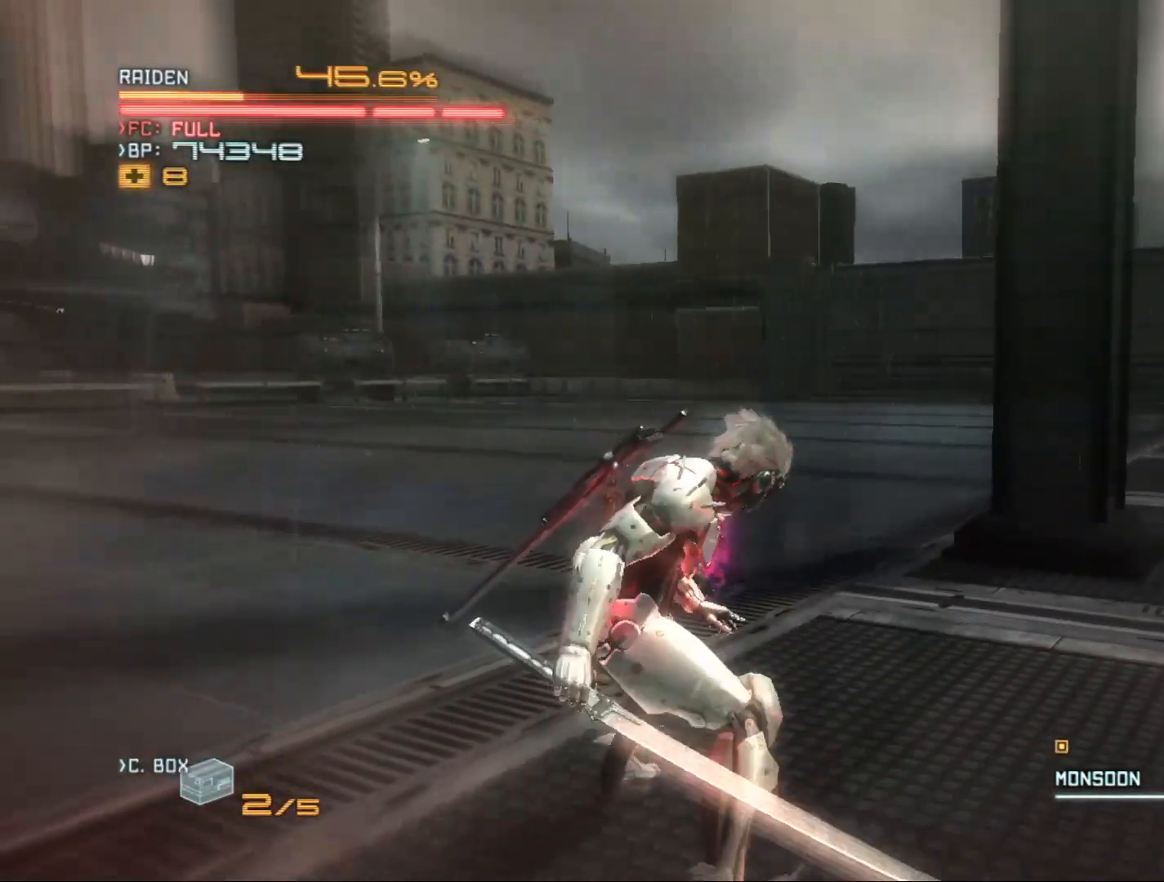
{"buttons": [], "left_stick": "center", "right_stick": "center", "events": [[33, "X", "up"], [67, "X", "down"], [200, "X", "up"], [367, "left_stick", "center"]]}
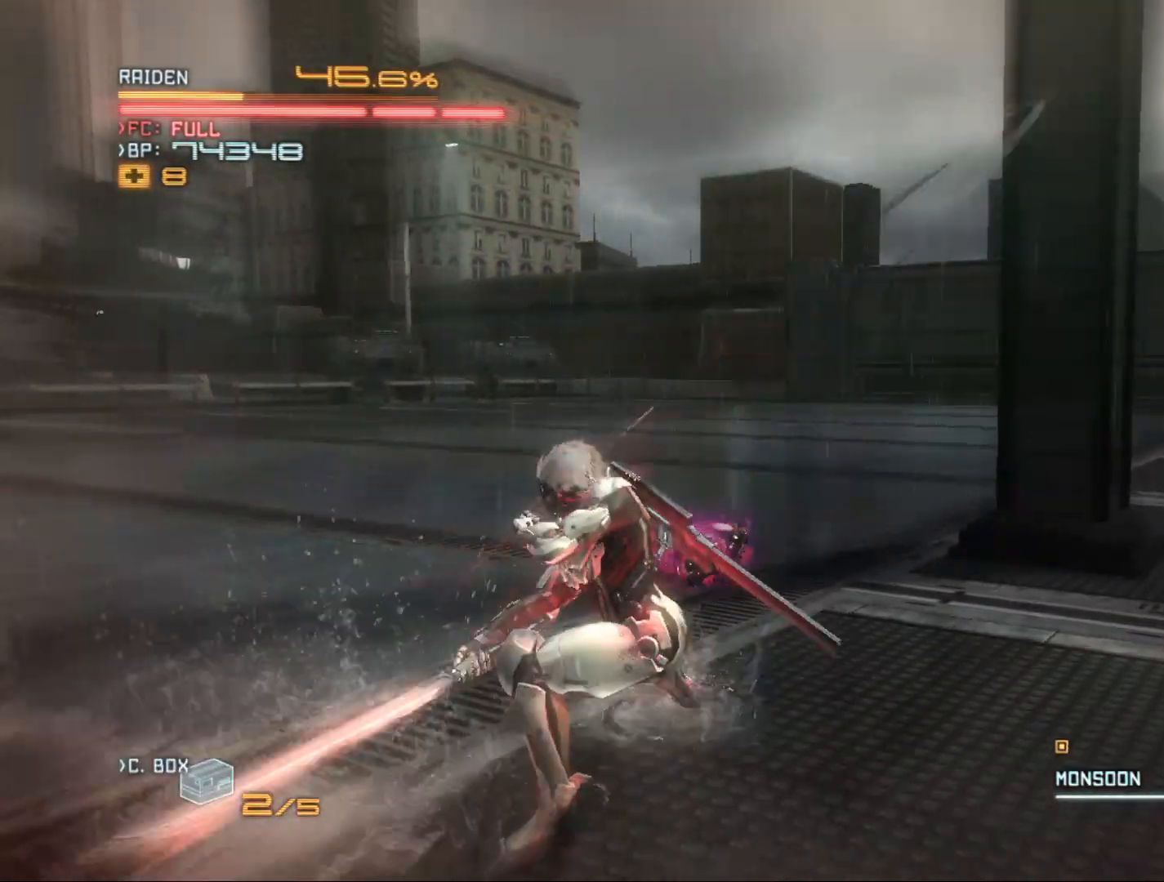
{"buttons": [], "left_stick": "left", "right_stick": "center", "events": [[500, "left_stick", "left"]]}
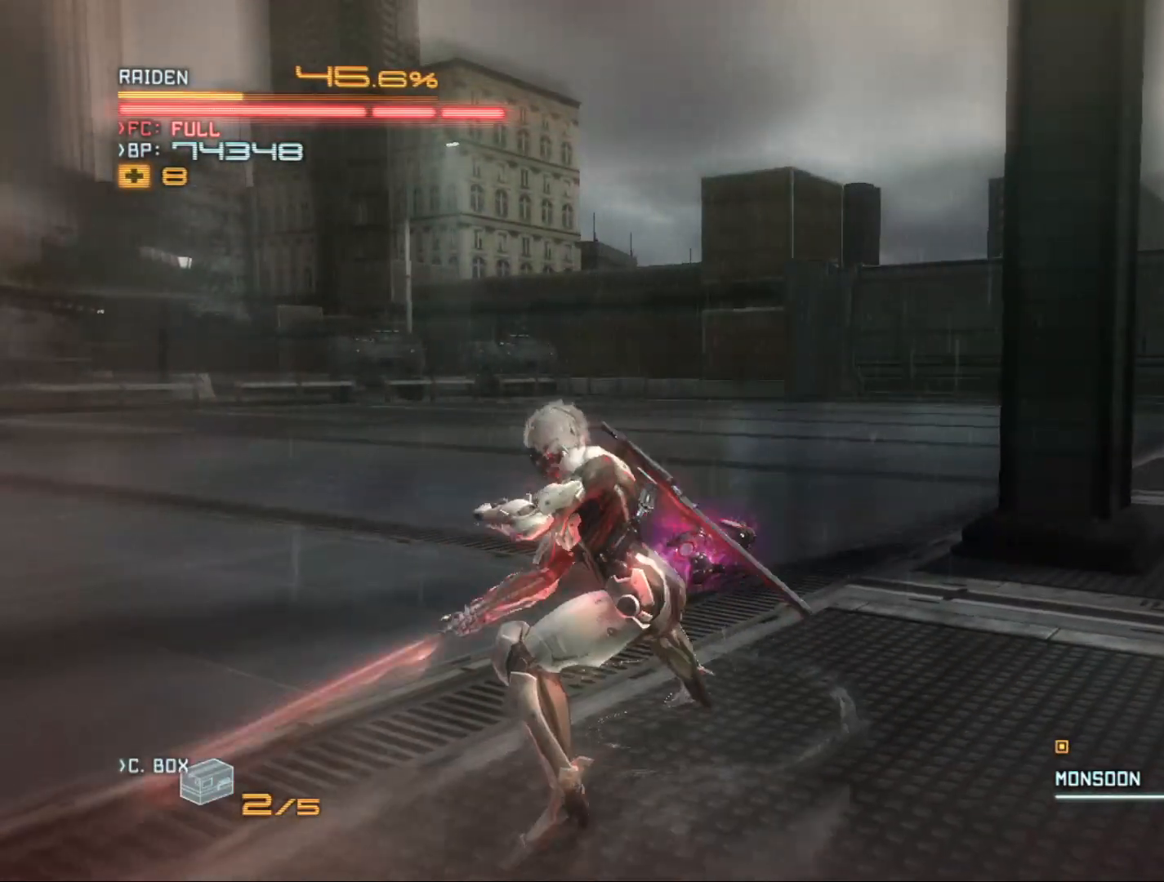
{"buttons": ["R2"], "left_stick": "down-left", "right_stick": "right", "events": [[233, "R2", "down"], [233, "left_stick", "down-left"], [233, "right_stick", "right"]]}
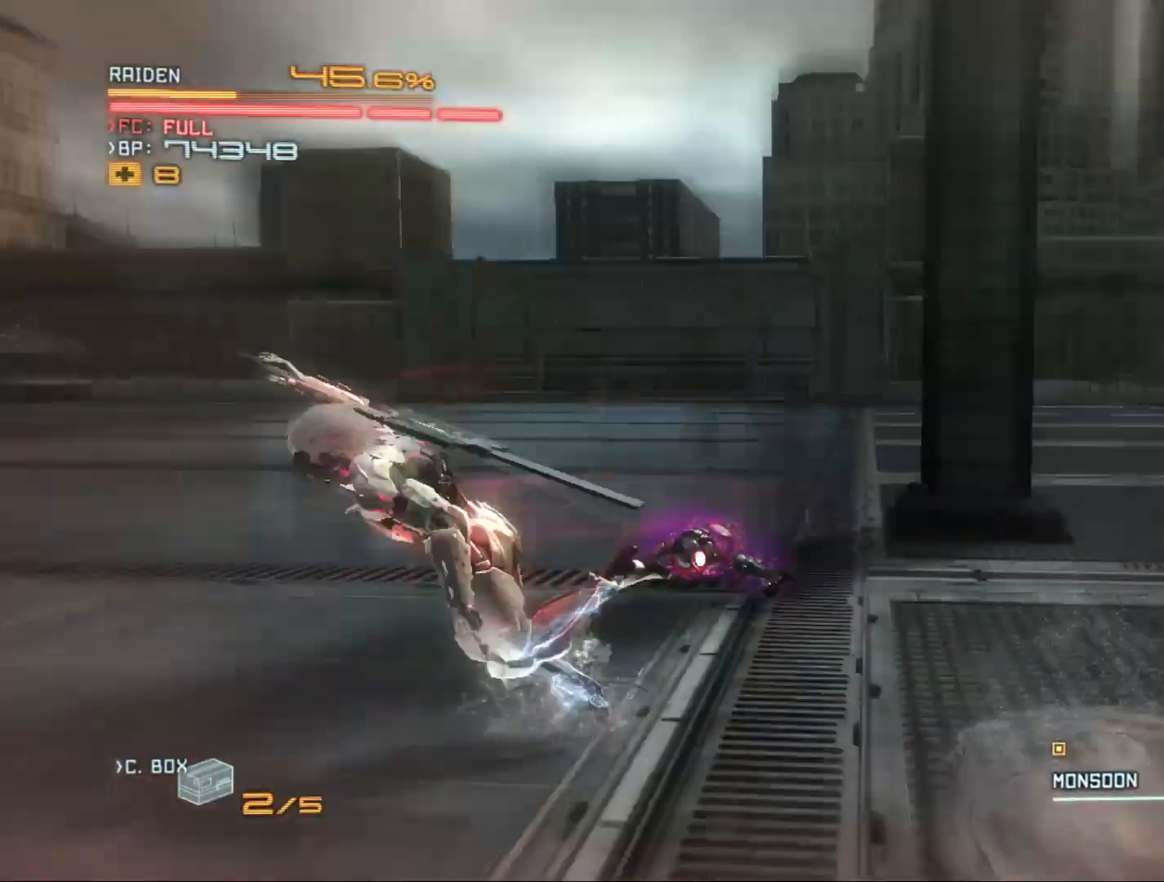
{"buttons": ["R2"], "left_stick": "down-left", "right_stick": "down-right", "events": [[367, "right_stick", "down-right"]]}
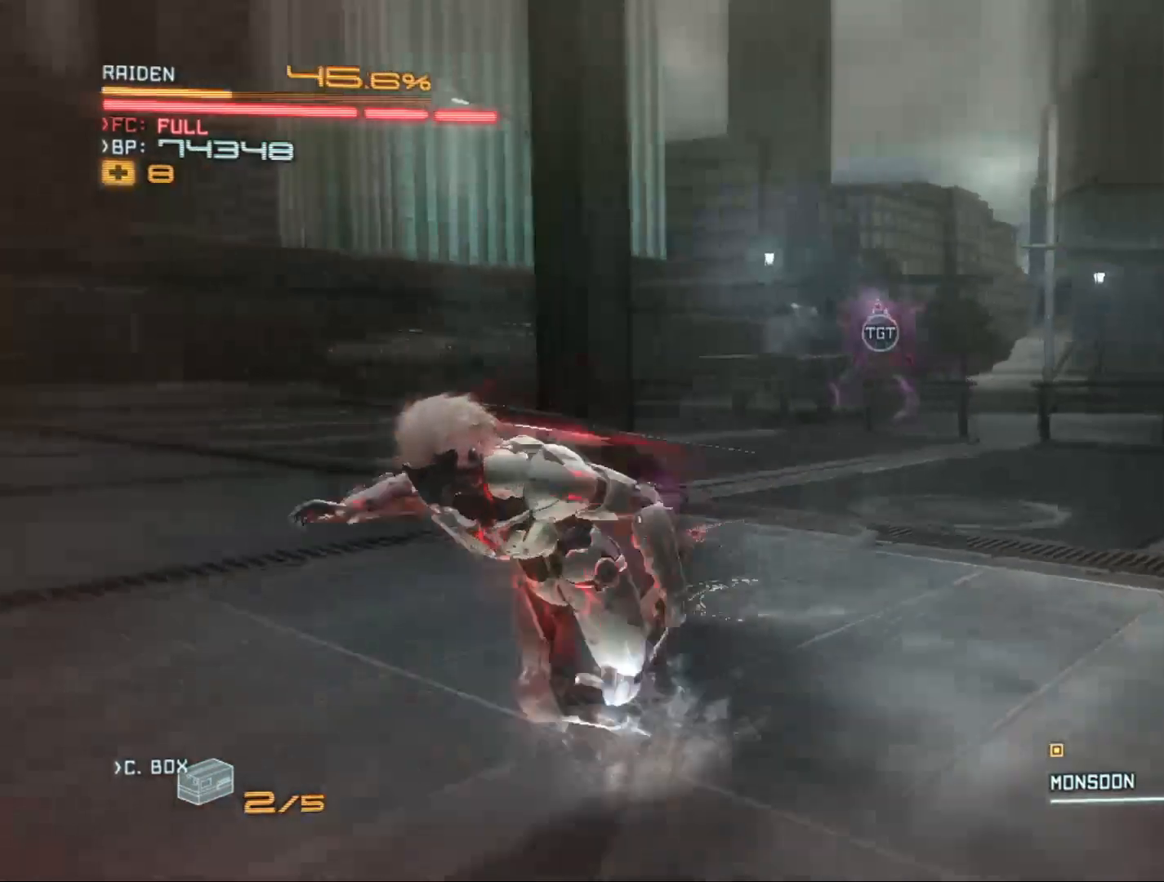
{"buttons": [], "left_stick": "down-left", "right_stick": "center", "events": [[100, "left_stick", "down"], [367, "R2", "up"], [400, "left_stick", "down-left"], [433, "right_stick", "center"]]}
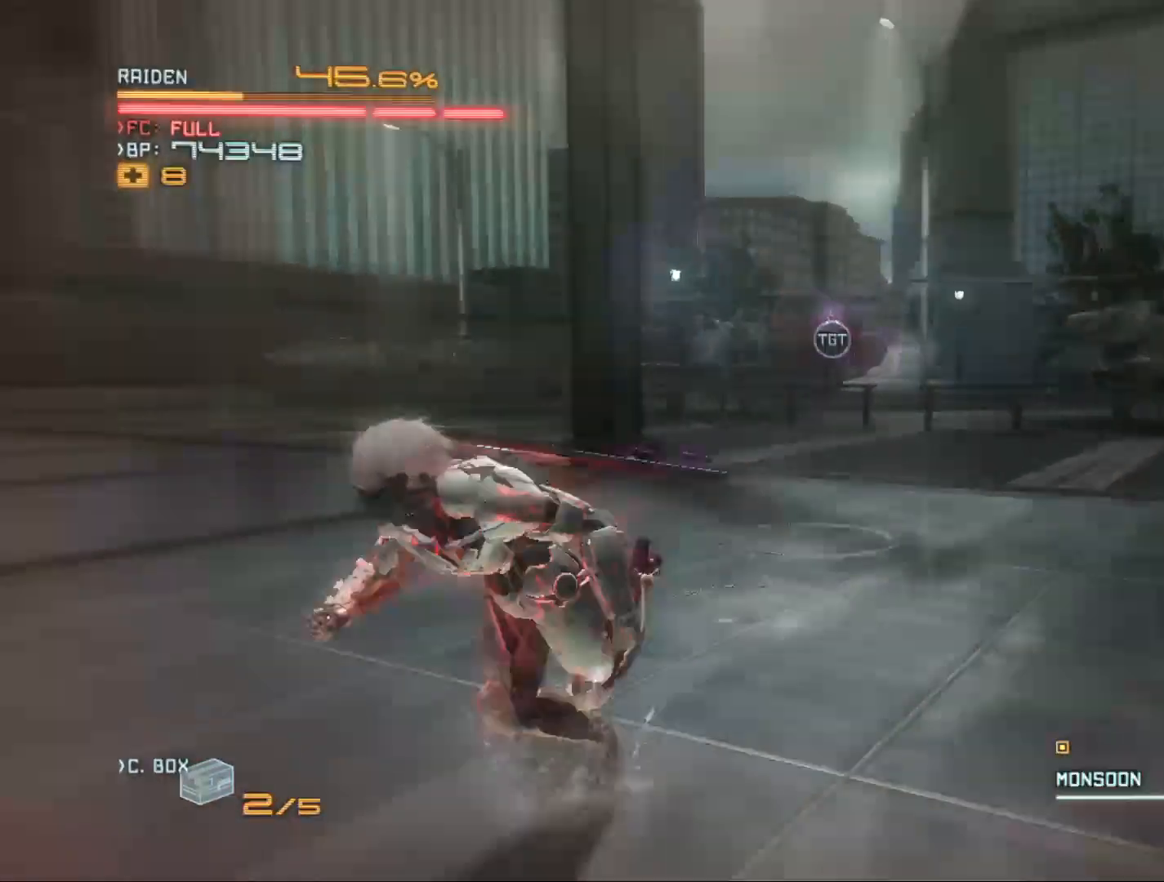
{"buttons": [], "left_stick": "center", "right_stick": "center", "events": [[33, "left_stick", "up-left"], [167, "left_stick", "up-right"], [300, "left_stick", "center"]]}
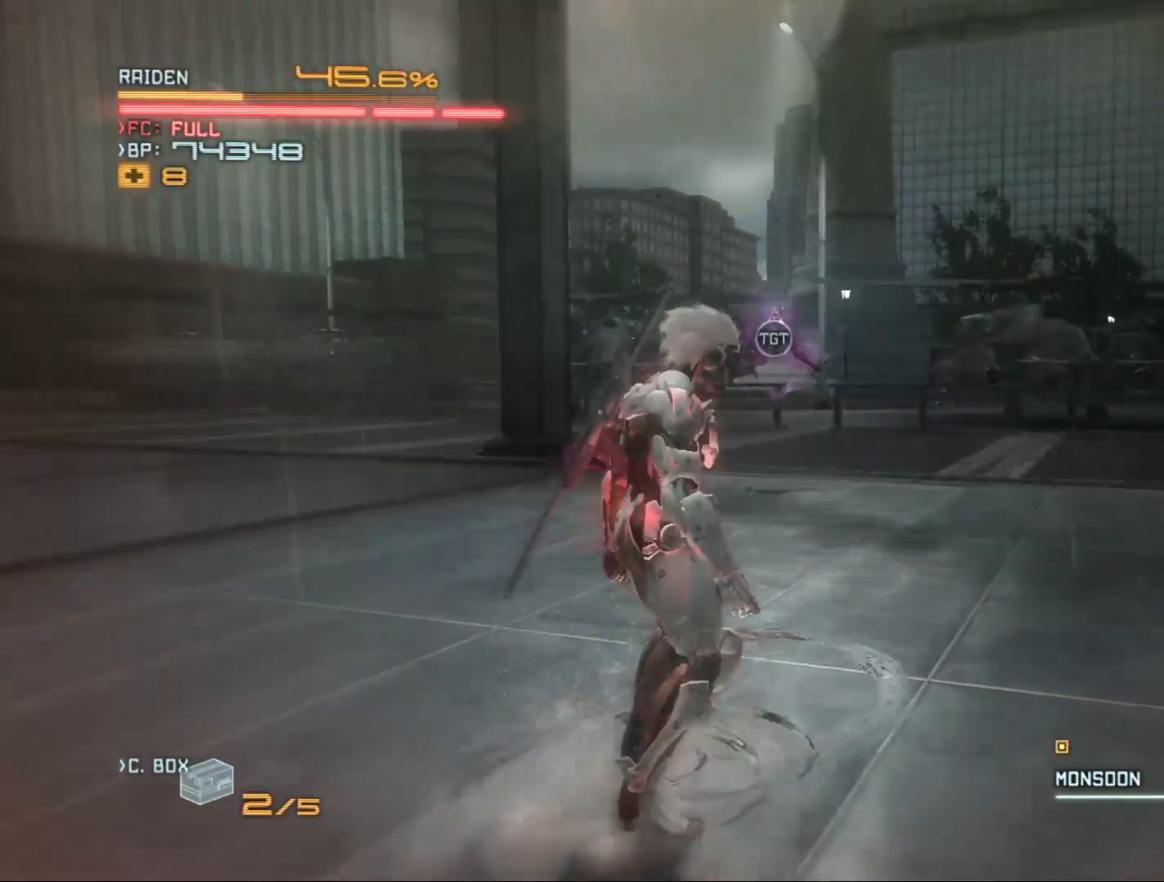
{"buttons": ["R2"], "left_stick": "up", "right_stick": "center", "events": [[467, "R2", "down"], [467, "left_stick", "up"]]}
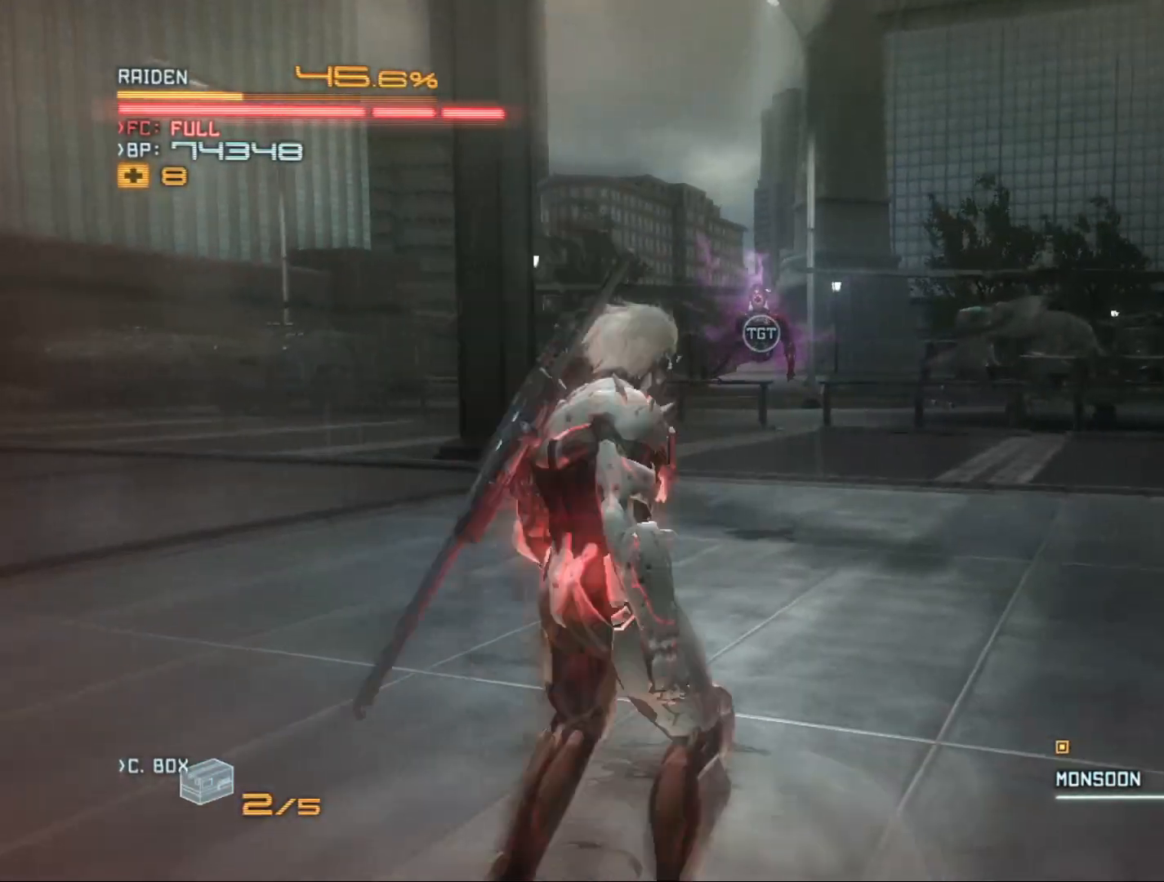
{"buttons": ["R2"], "left_stick": "up", "right_stick": "center", "events": [[400, "Y", "down"], [500, "Y", "up"]]}
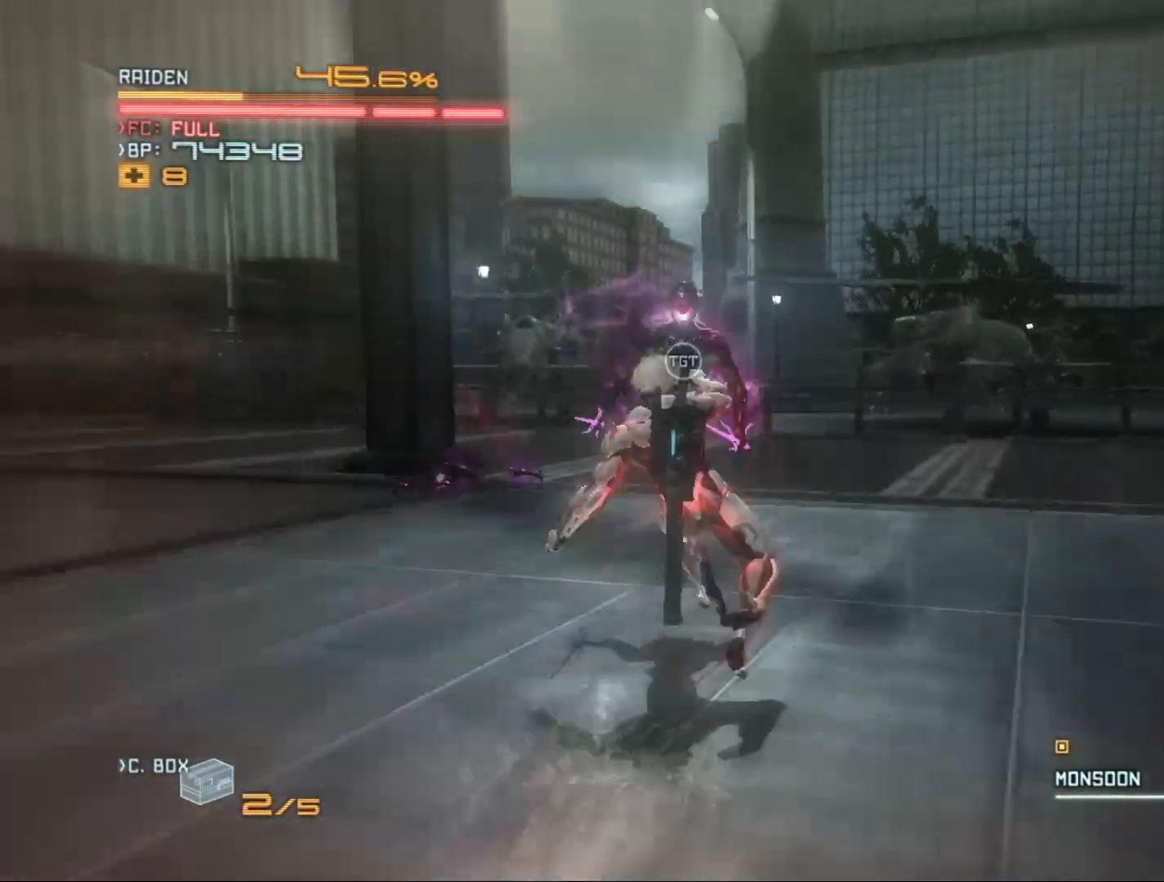
{"buttons": [], "left_stick": "center", "right_stick": "center", "events": [[33, "Y", "down"], [133, "Y", "up"], [167, "R2", "up"], [233, "X", "down"], [233, "left_stick", "up-left"], [300, "X", "up"], [367, "X", "down"], [400, "left_stick", "down-left"], [433, "X", "up"], [500, "left_stick", "center"]]}
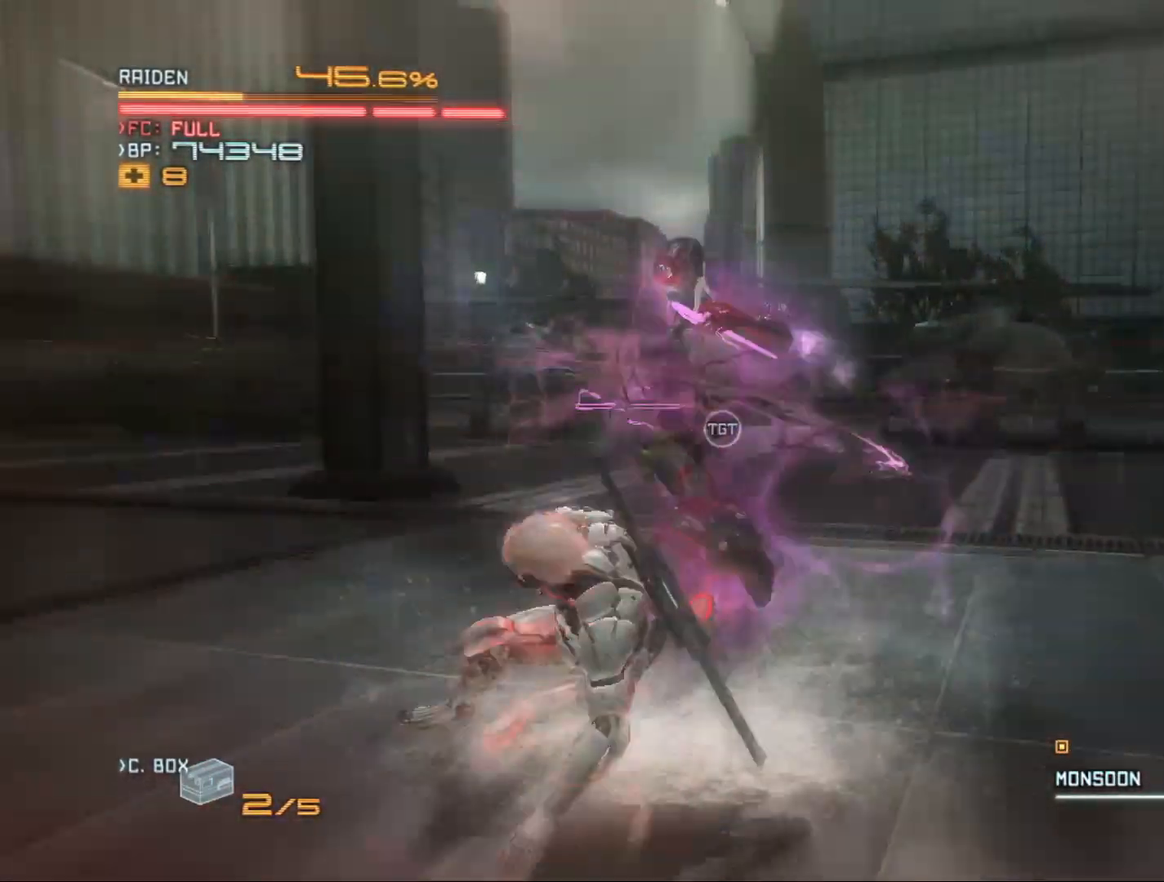
{"buttons": [], "left_stick": "up-right", "right_stick": "center", "events": [[33, "X", "down"], [33, "left_stick", "up"], [133, "X", "up"], [200, "X", "down"], [267, "left_stick", "up-right"], [300, "X", "up"], [400, "X", "down"], [467, "X", "up"]]}
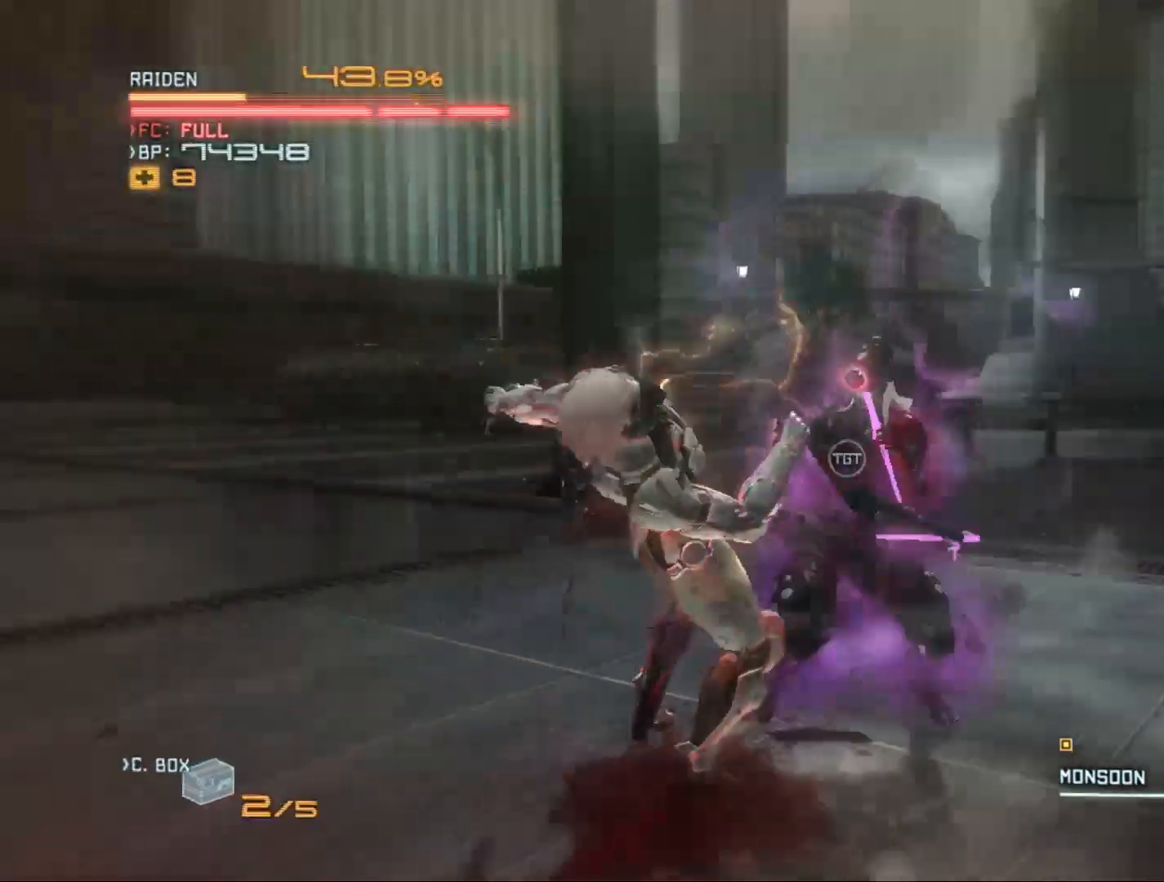
{"buttons": ["X"], "left_stick": "up-right", "right_stick": "center", "events": [[33, "left_stick", "right"], [100, "X", "down"], [167, "X", "up"], [167, "left_stick", "up-right"], [267, "X", "down"]]}
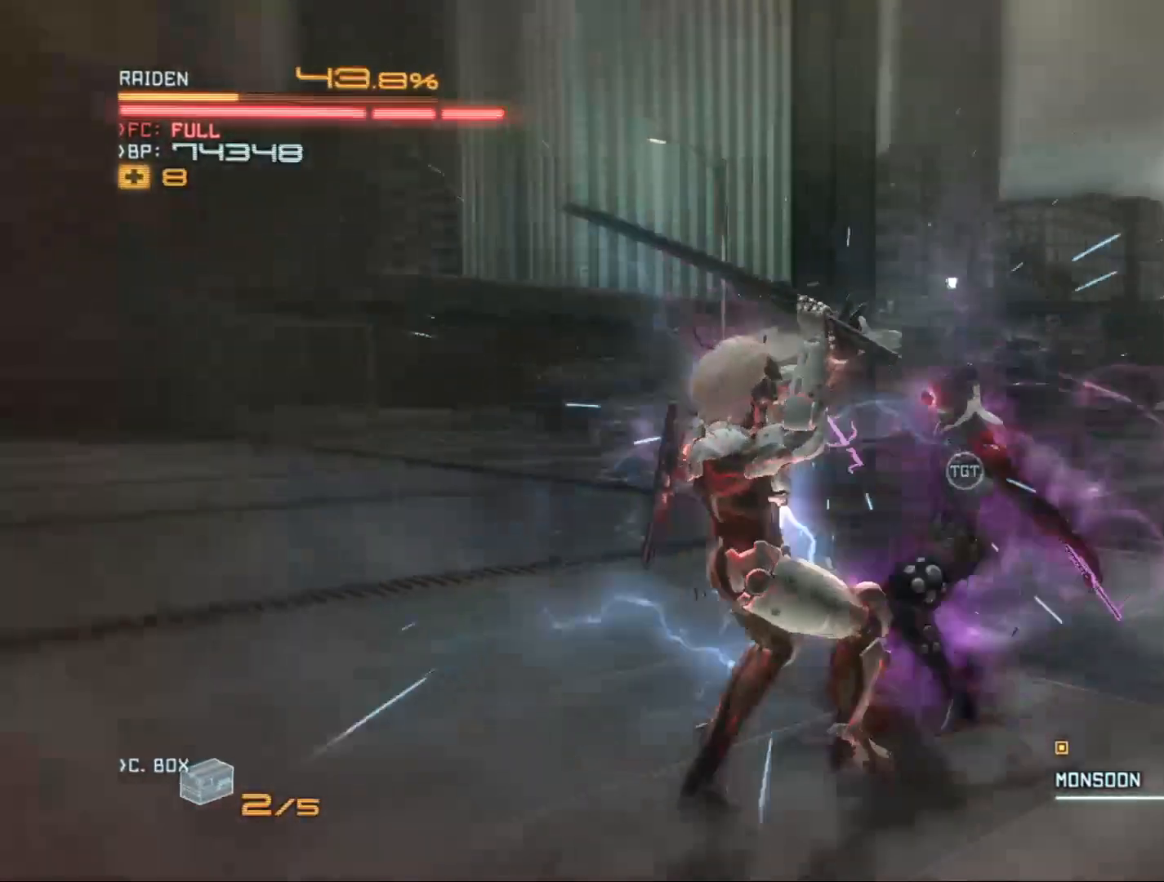
{"buttons": ["X"], "left_stick": "up-right", "right_stick": "center", "events": [[67, "X", "up"], [233, "left_stick", "center"], [367, "X", "down"], [367, "left_stick", "up-right"]]}
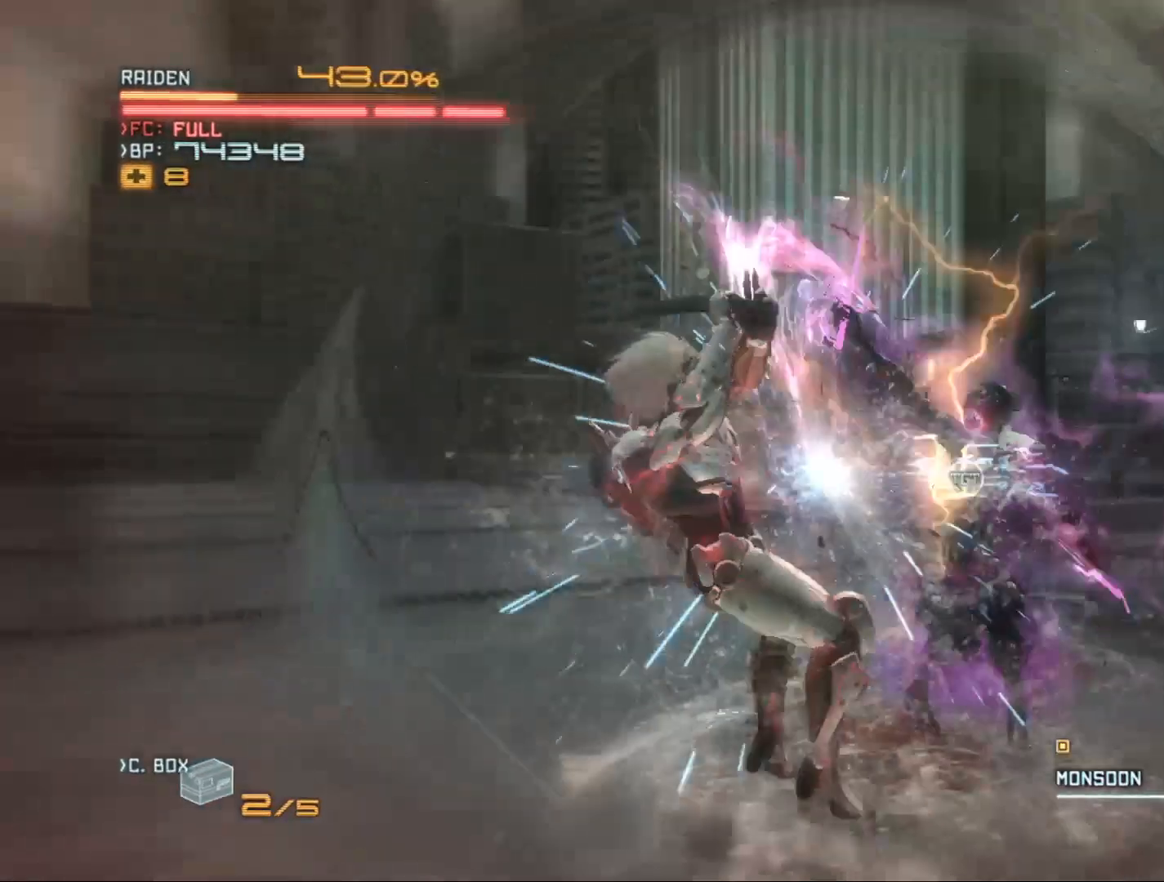
{"buttons": [], "left_stick": "up-right", "right_stick": "center", "events": [[67, "X", "up"], [100, "X", "down"], [467, "X", "up"]]}
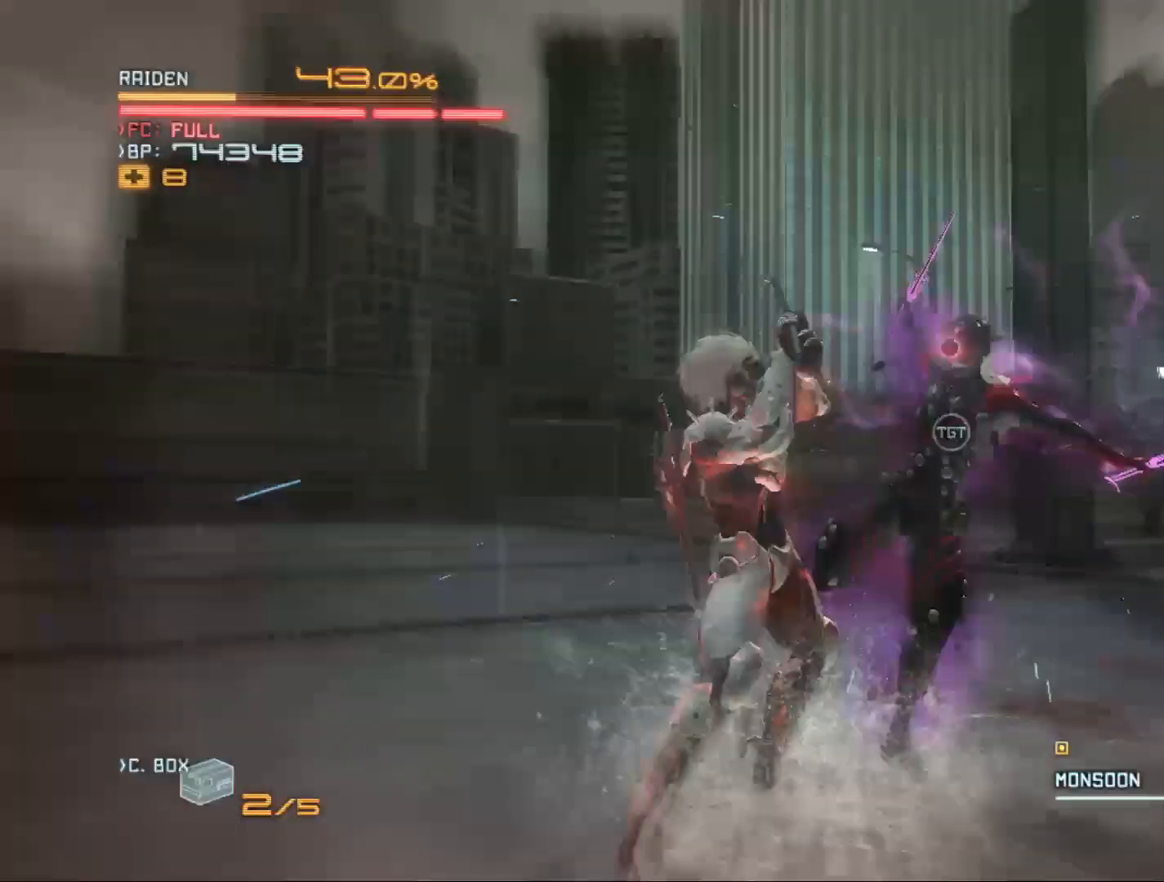
{"buttons": ["X"], "left_stick": "up-right", "right_stick": "center", "events": [[167, "X", "down"]]}
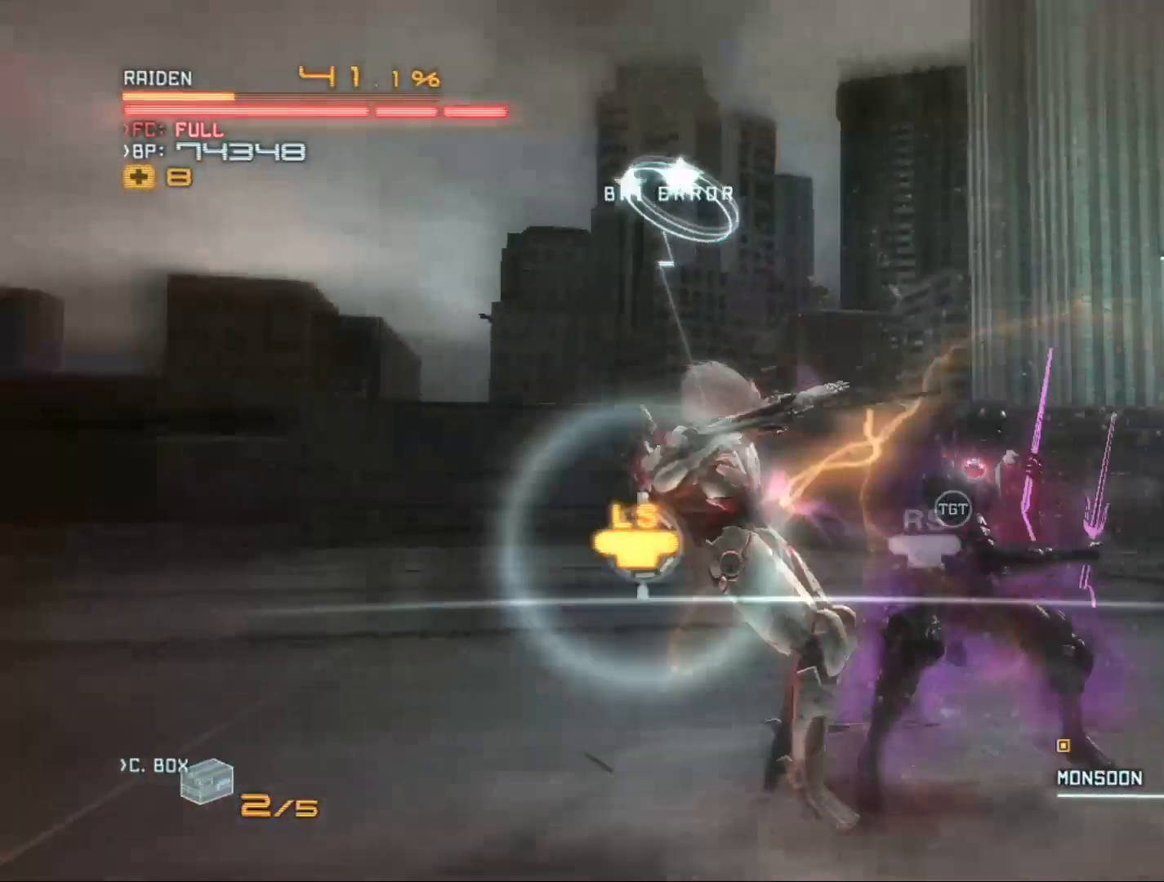
{"buttons": ["X"], "left_stick": "up-left", "right_stick": "center", "events": [[200, "X", "up"], [300, "X", "down"], [333, "left_stick", "right"], [400, "X", "up"], [433, "left_stick", "up-left"], [467, "X", "down"]]}
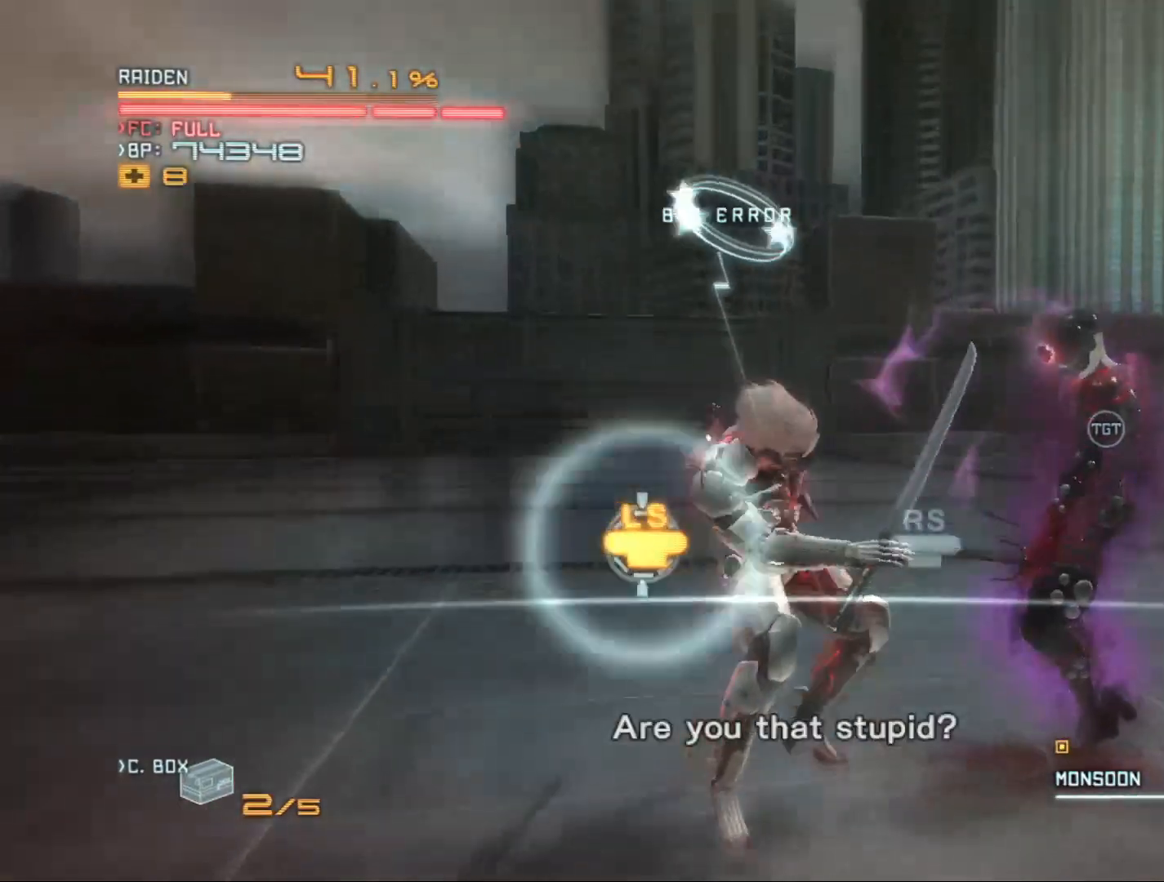
{"buttons": ["X"], "left_stick": "center", "right_stick": "center", "events": [[67, "X", "up"], [67, "left_stick", "right"], [133, "X", "down"], [200, "left_stick", "center"], [233, "X", "up"], [300, "X", "down"], [367, "left_stick", "right"], [400, "X", "up"], [500, "X", "down"], [500, "left_stick", "center"]]}
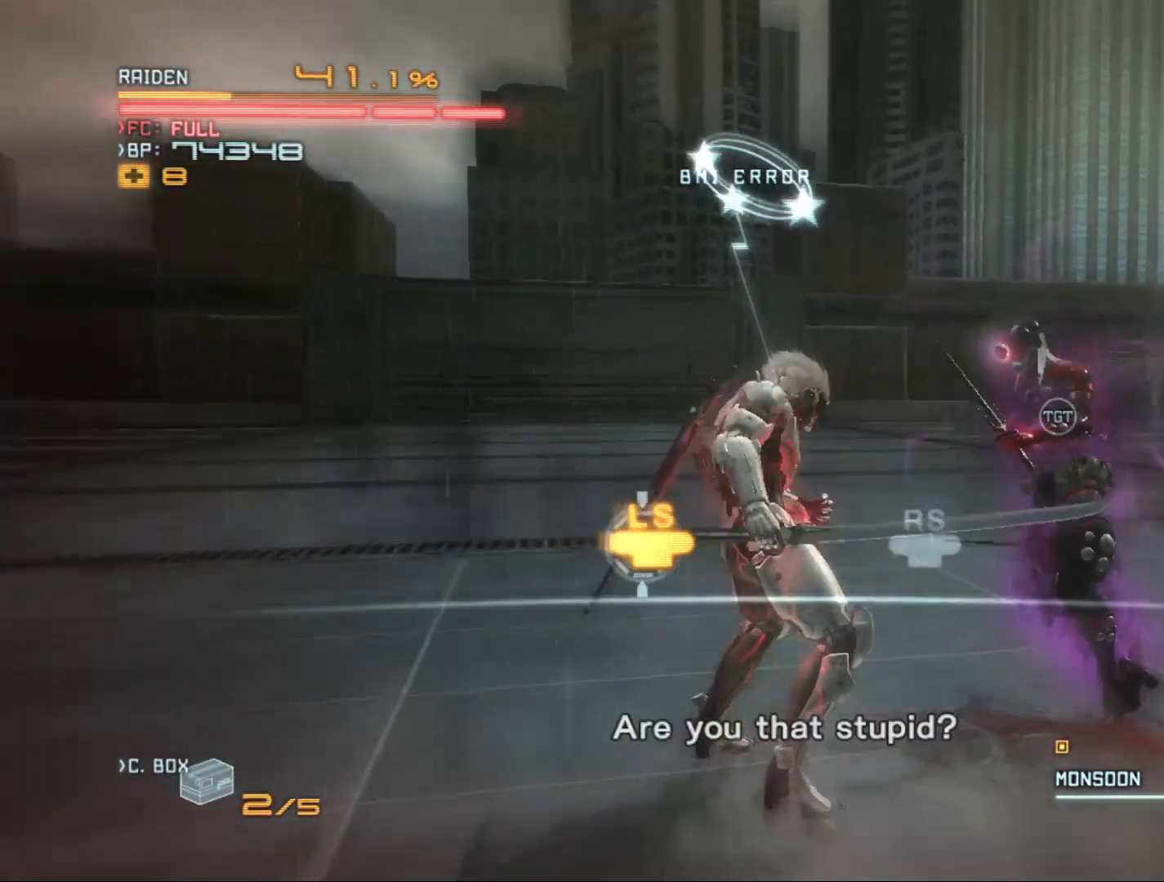
{"buttons": [], "left_stick": "center", "right_stick": "center", "events": [[33, "X", "up"], [133, "X", "down"], [200, "X", "up"], [267, "X", "down"], [367, "X", "up"], [433, "X", "down"], [467, "X", "up"]]}
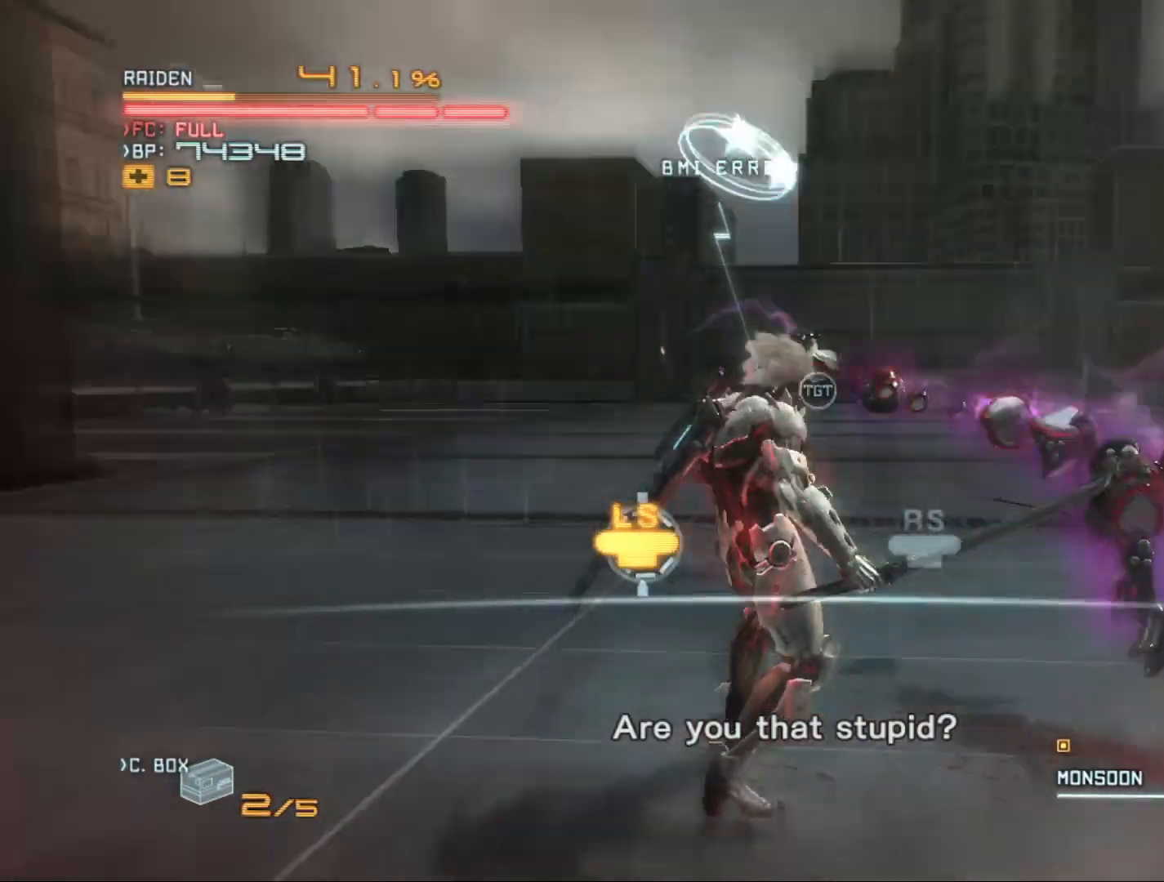
{"buttons": [], "left_stick": "left", "right_stick": "center", "events": [[67, "X", "down"], [67, "left_stick", "left"], [167, "X", "up"], [200, "left_stick", "down-right"], [267, "X", "down"], [267, "left_stick", "left"], [367, "X", "up"], [367, "left_stick", "down-right"], [467, "left_stick", "left"]]}
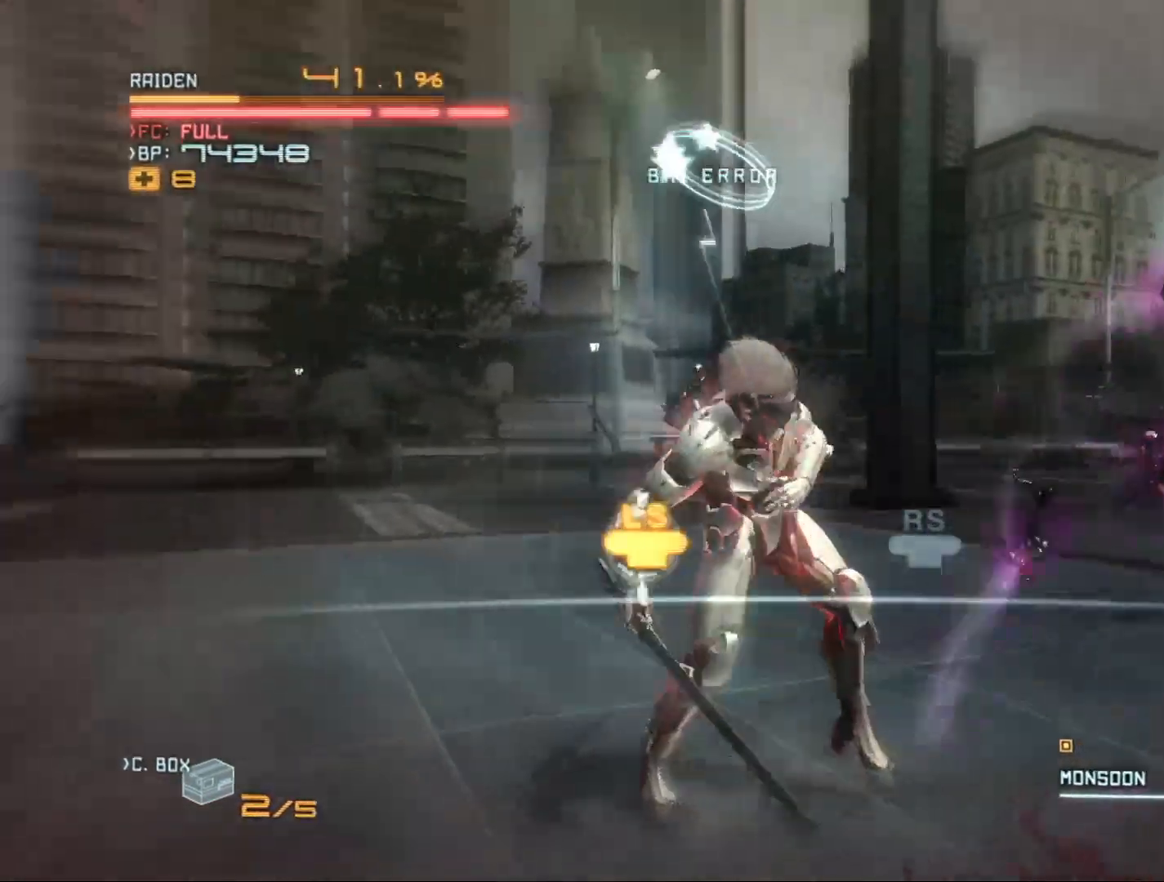
{"buttons": [], "left_stick": "right", "right_stick": "center", "events": [[33, "left_stick", "down"], [100, "left_stick", "left"], [167, "left_stick", "down-right"], [233, "left_stick", "left"], [267, "X", "down"], [300, "X", "up"], [300, "left_stick", "down-right"], [400, "left_stick", "left"], [433, "X", "down"], [467, "left_stick", "right"], [500, "X", "up"]]}
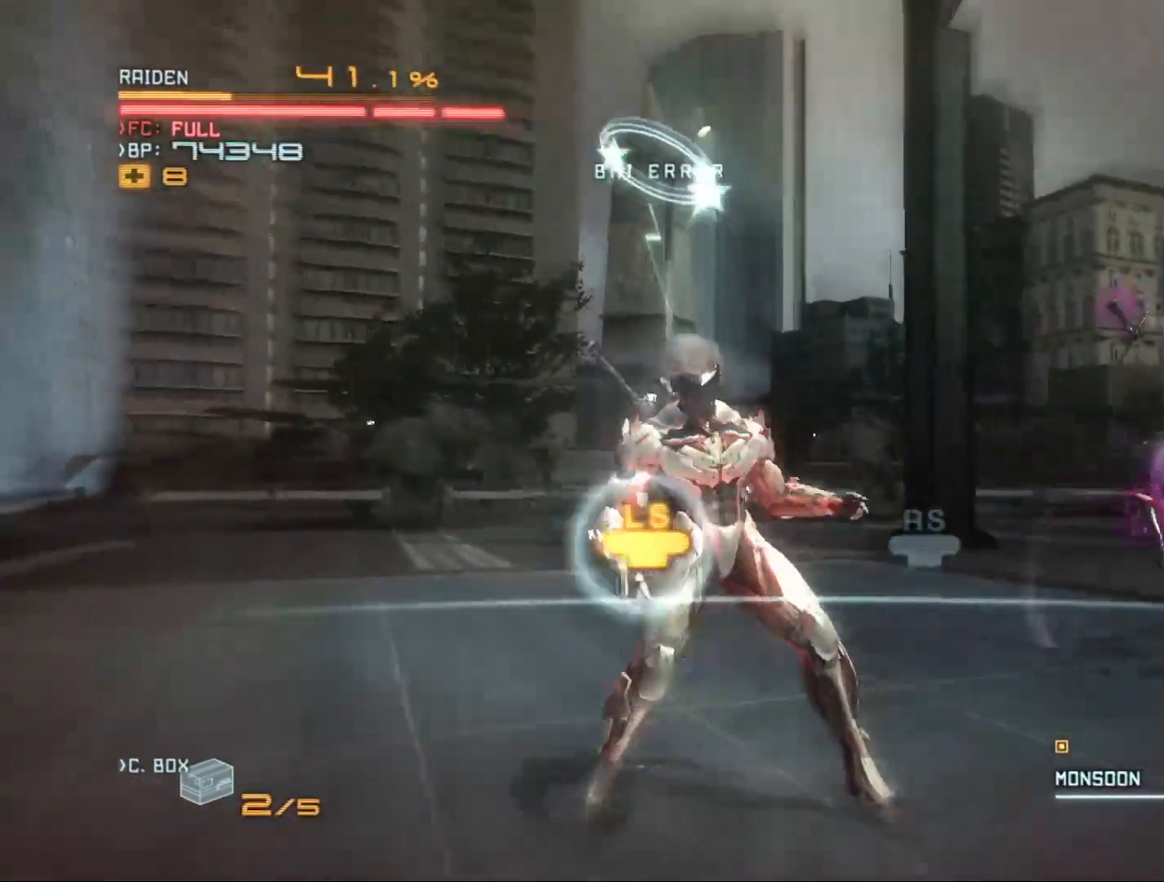
{"buttons": [], "left_stick": "up-left", "right_stick": "center", "events": [[33, "left_stick", "left"], [100, "X", "down"], [100, "left_stick", "right"], [167, "X", "up"], [167, "left_stick", "up-left"], [400, "left_stick", "right"], [467, "left_stick", "up-left"]]}
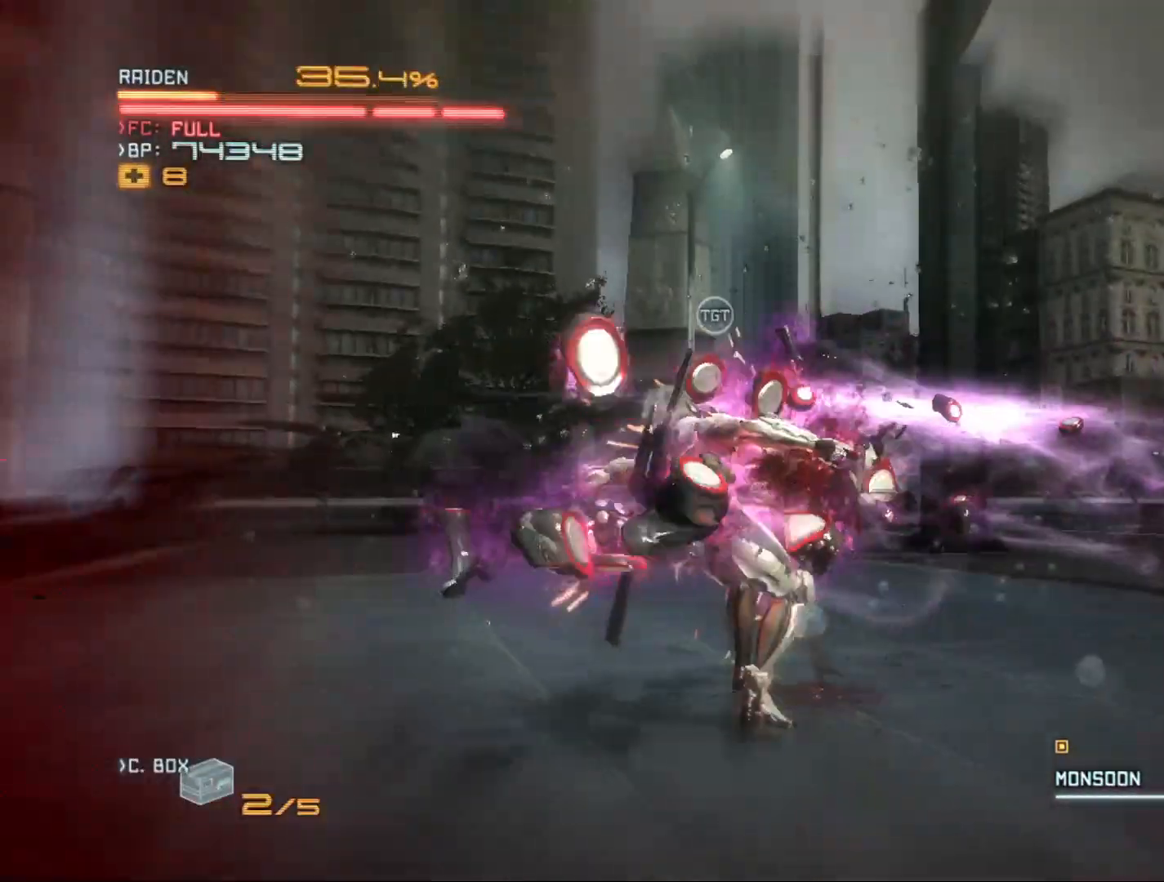
{"buttons": [], "left_stick": "up", "right_stick": "center", "events": [[67, "left_stick", "up"], [167, "X", "down"], [267, "X", "up"], [333, "X", "down"], [433, "X", "up"]]}
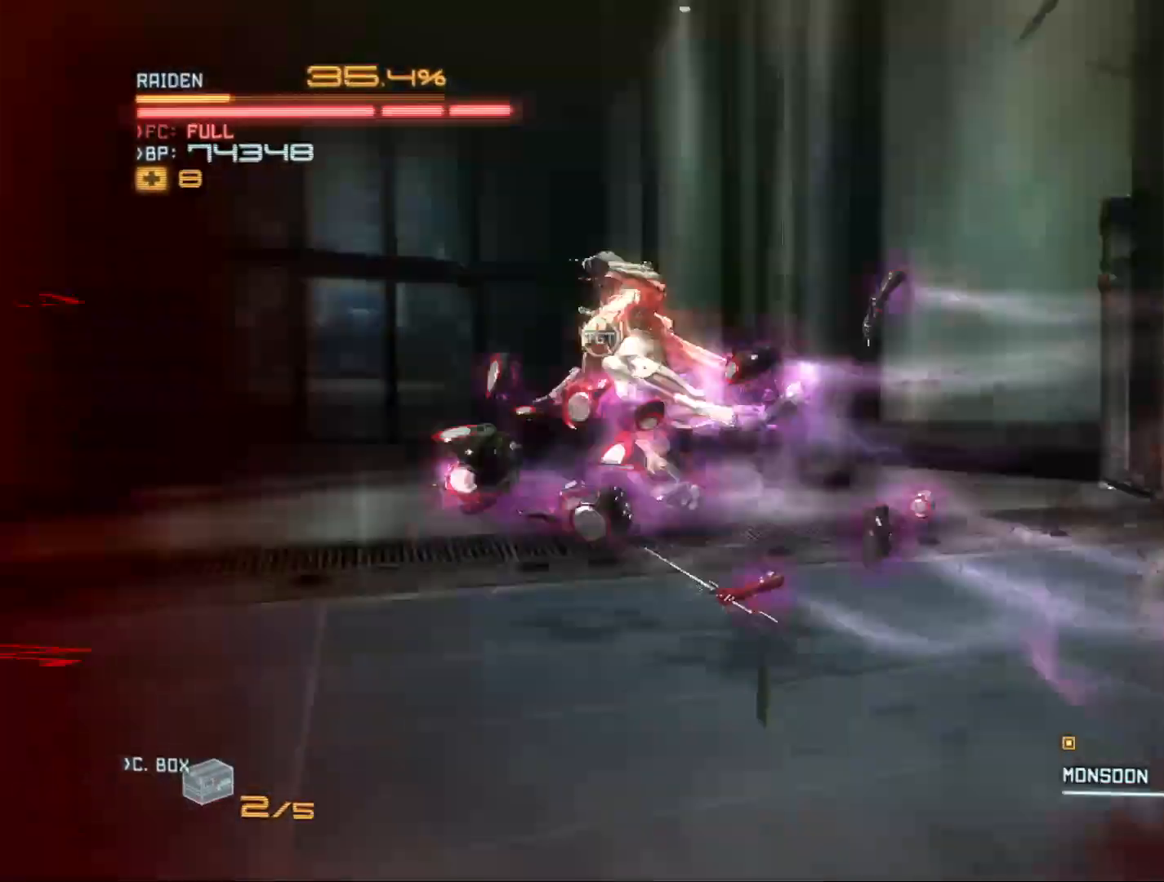
{"buttons": [], "left_stick": "center", "right_stick": "center", "events": [[33, "X", "down"], [100, "X", "up"], [167, "left_stick", "center"], [267, "SELECT", "down"], [467, "SELECT", "up"]]}
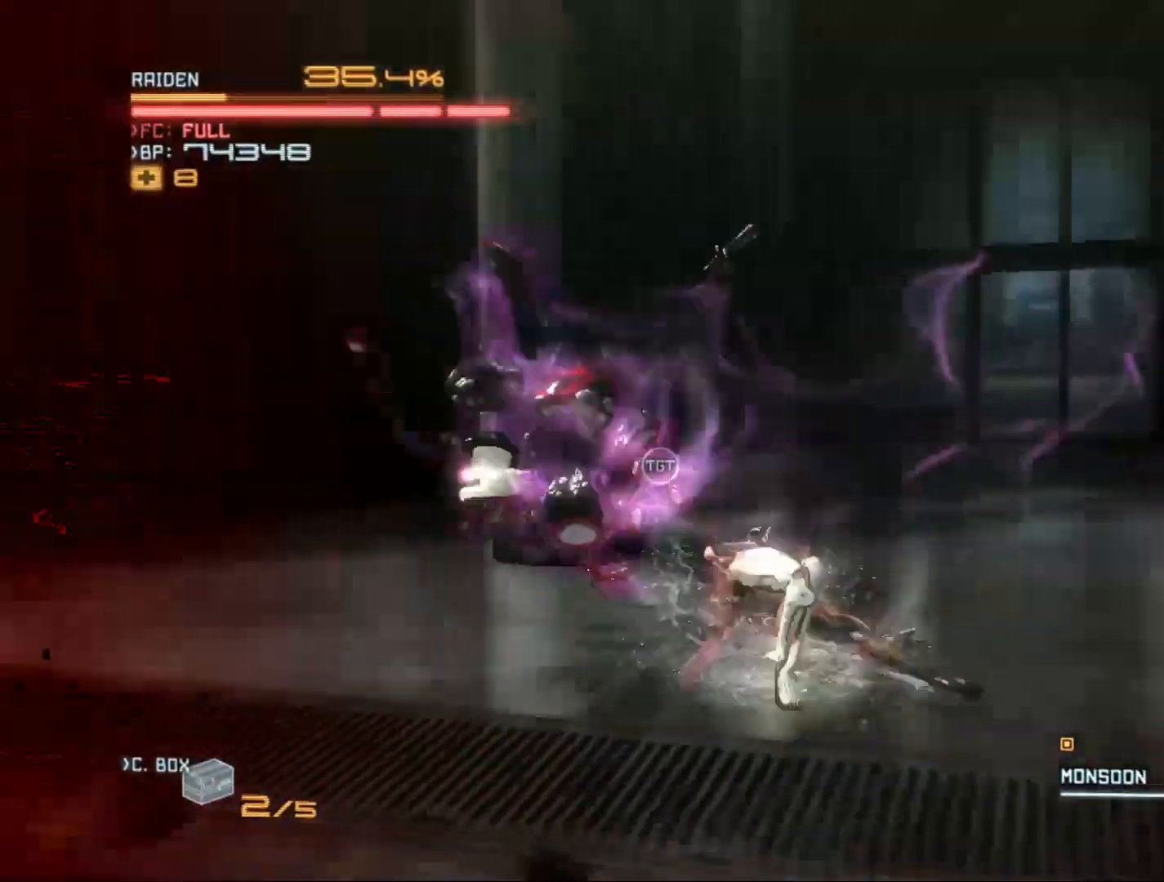
{"buttons": [], "left_stick": "center", "right_stick": "center", "events": [[267, "DPAD_LEFT", "down"], [500, "DPAD_LEFT", "up"]]}
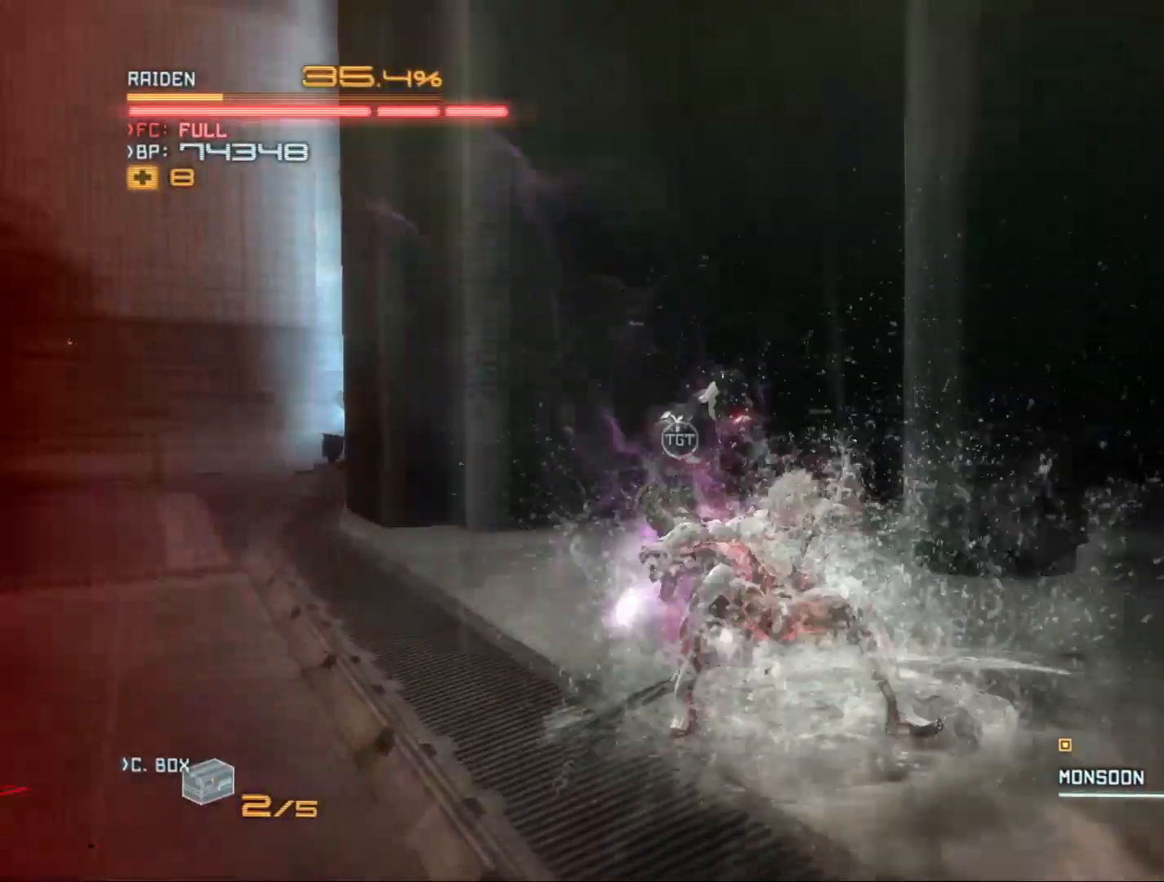
{"buttons": [], "left_stick": "center", "right_stick": "center", "events": [[200, "DPAD_LEFT", "down"], [400, "DPAD_LEFT", "up"]]}